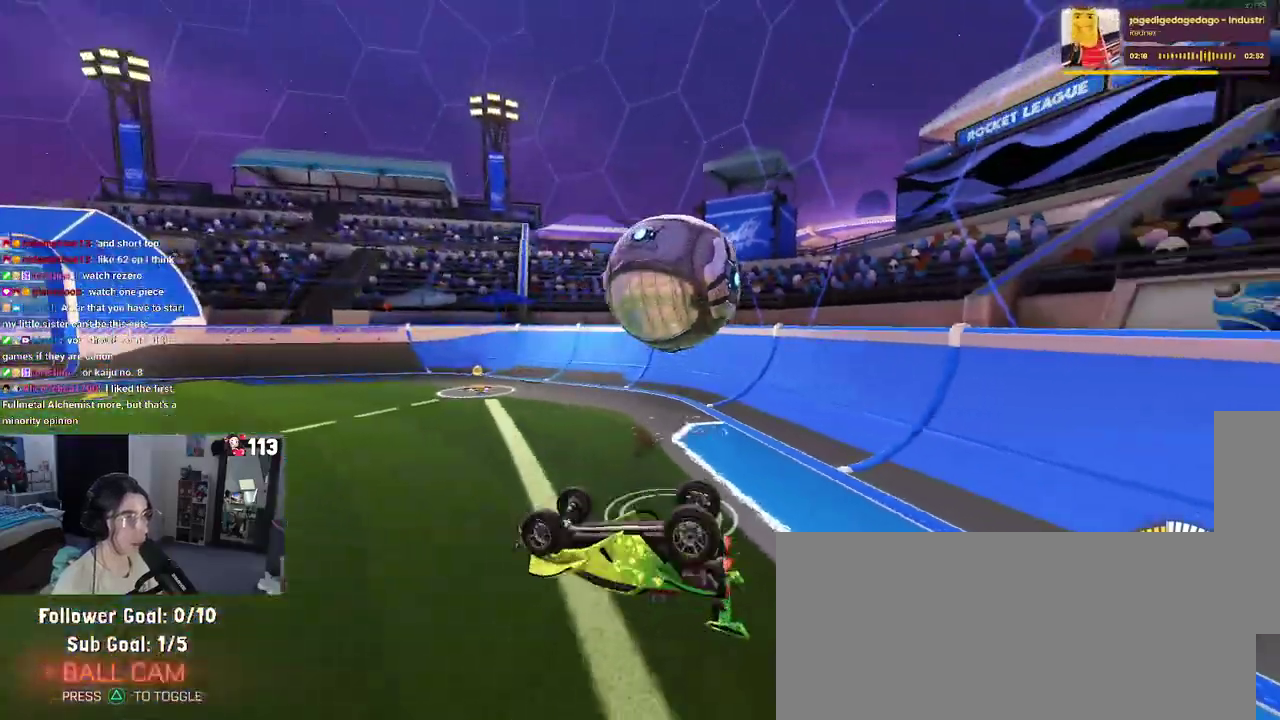
Gameplay with a controller (PlayStation layout); each line is a JSON object with the inputs held at the frame after it. "events" lists button and stick changes between this image and that frame as [ms after this image, input, new state], when the widget could be followed in between. Not read: L1 R1 R2.
{"buttons": [], "left_stick": "up-left", "right_stick": "center", "events": []}
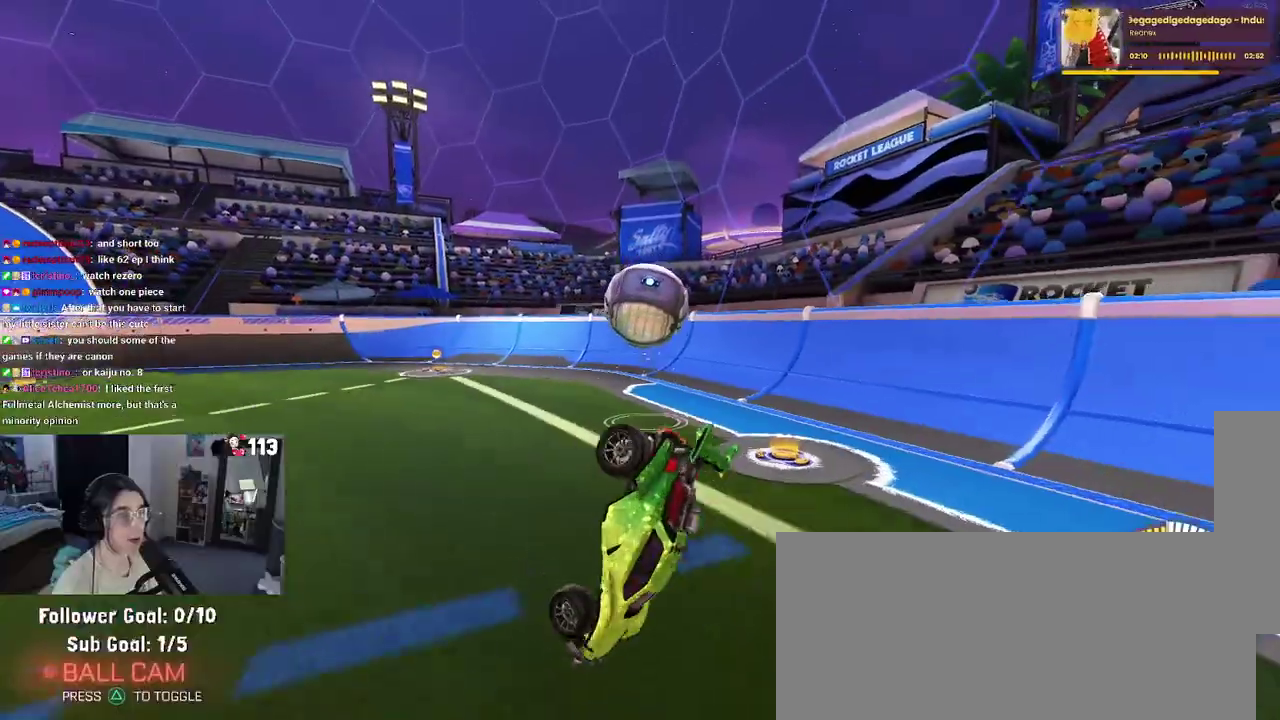
{"buttons": [], "left_stick": "center", "right_stick": "center", "events": [[400, "left_stick", "center"]]}
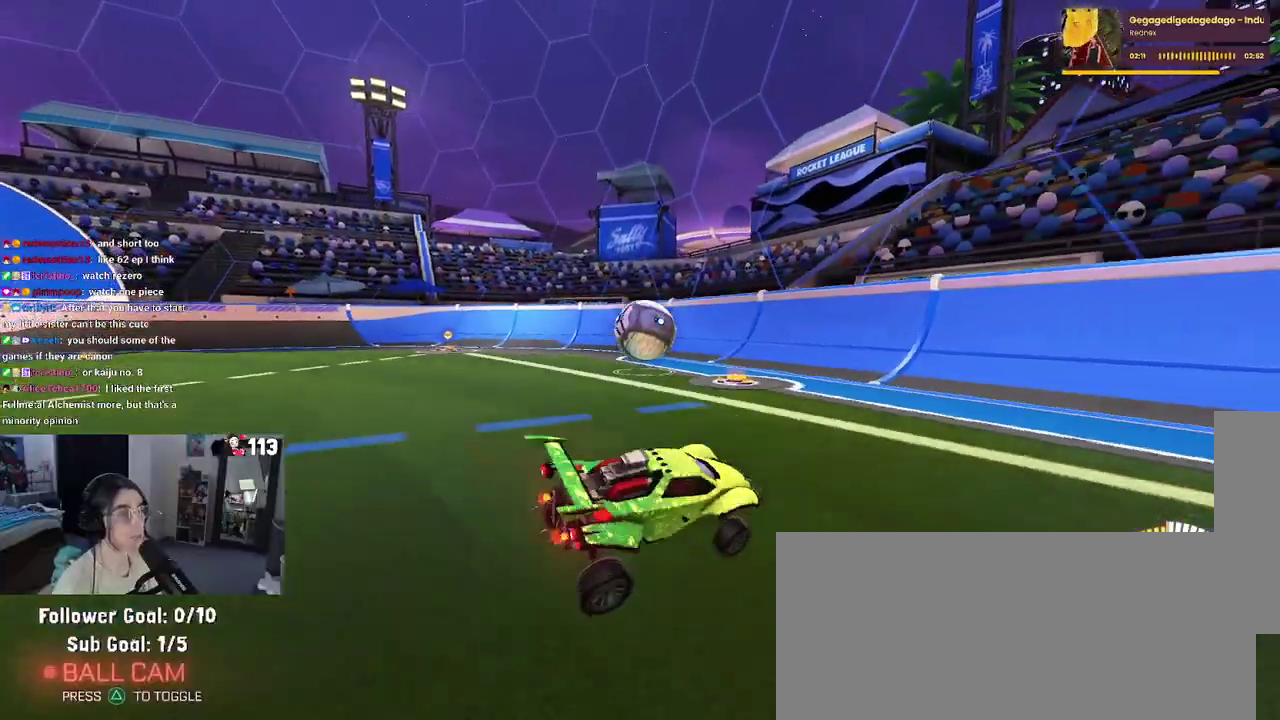
{"buttons": [], "left_stick": "left", "right_stick": "center", "events": [[233, "left_stick", "left"]]}
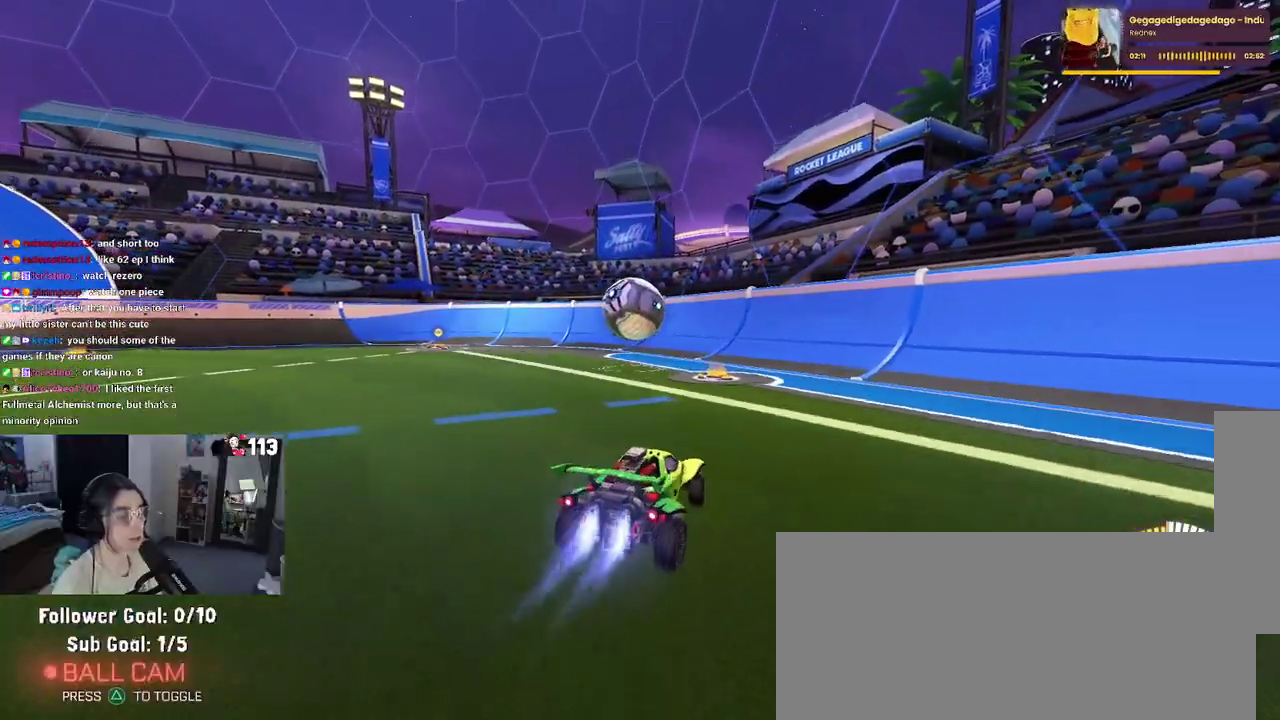
{"buttons": ["CROSS"], "left_stick": "down-left", "right_stick": "center"}
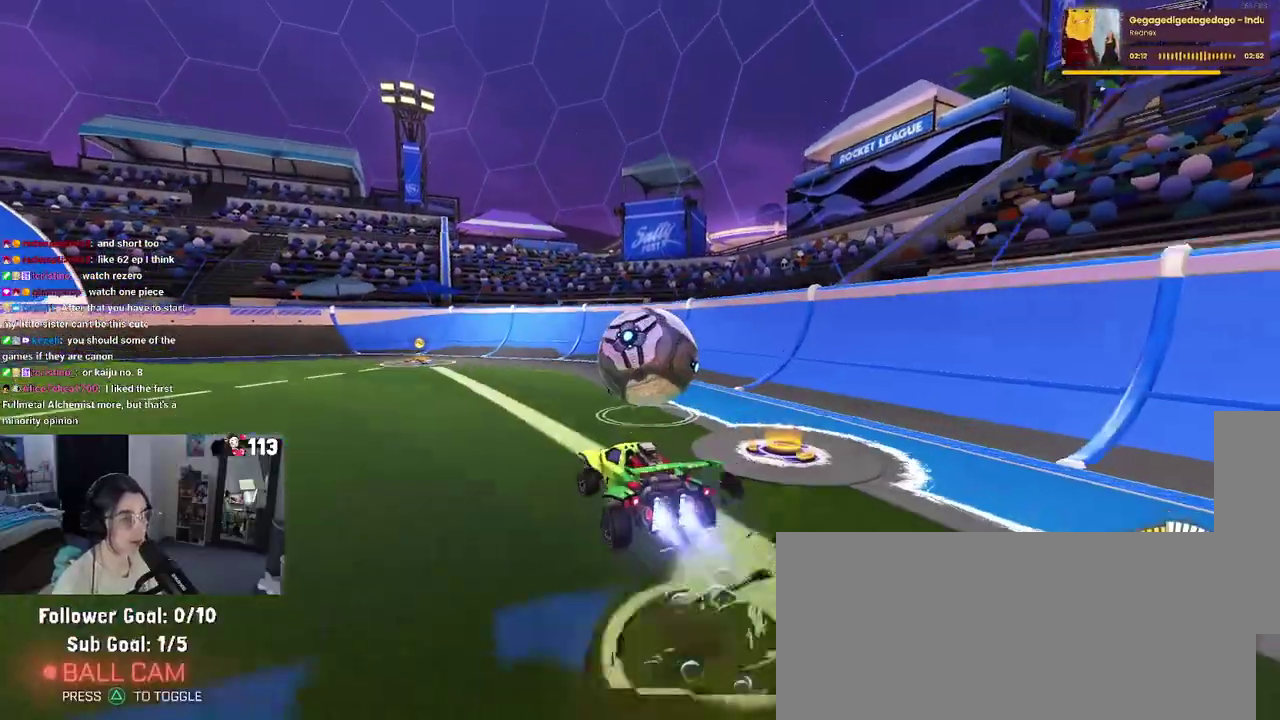
{"buttons": [], "left_stick": "center", "right_stick": "center"}
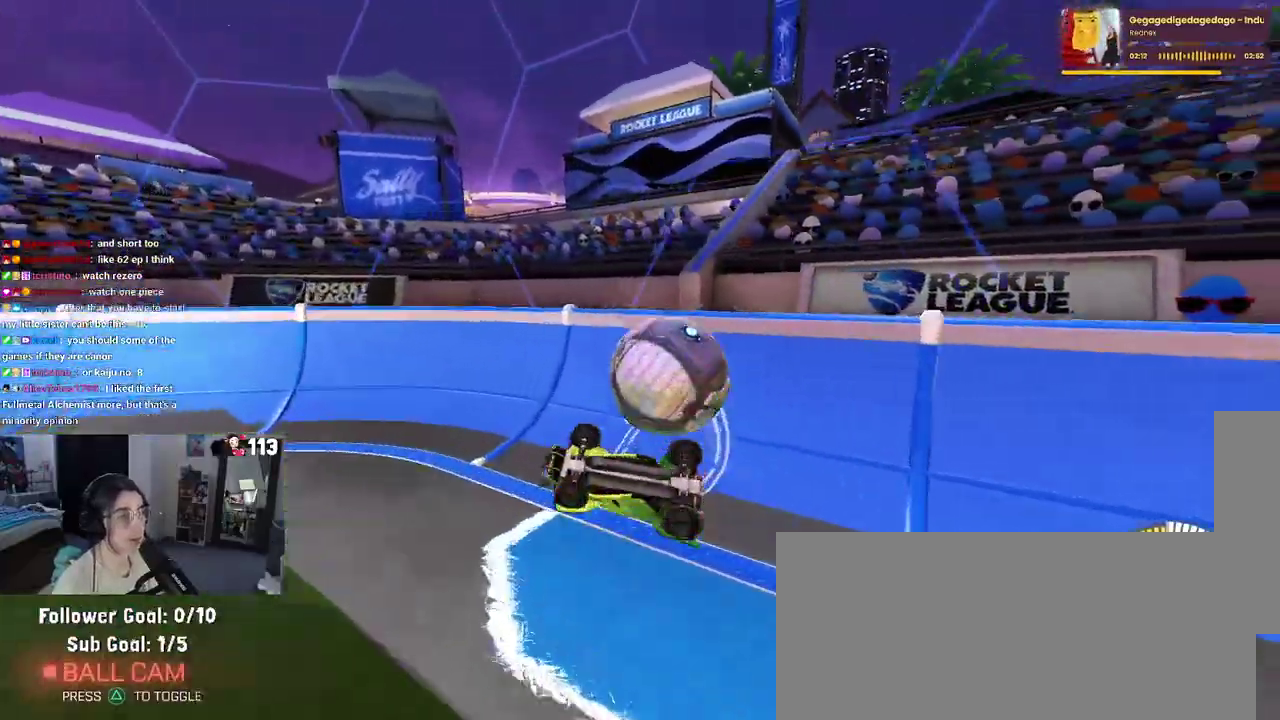
{"buttons": [], "left_stick": "right", "right_stick": "center", "events": [[183, "left_stick", "right"]]}
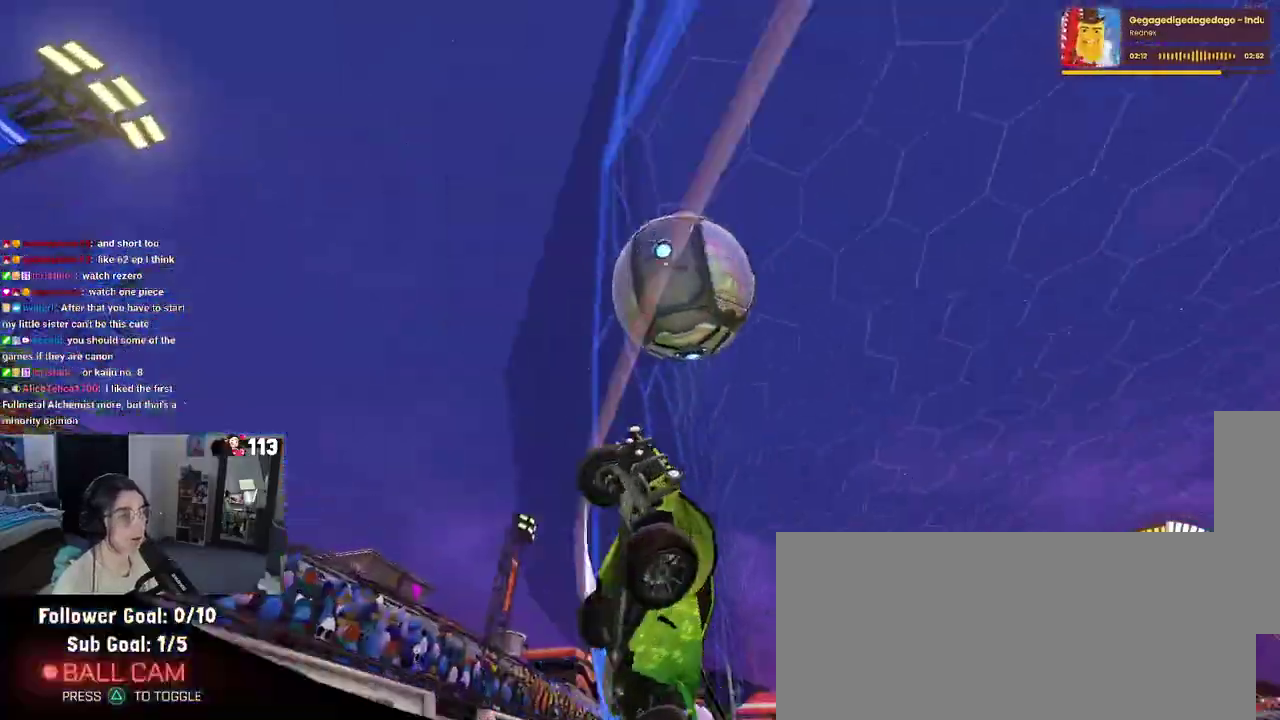
{"buttons": ["L2"], "left_stick": "right", "right_stick": "center", "events": [[433, "L2", "down"]]}
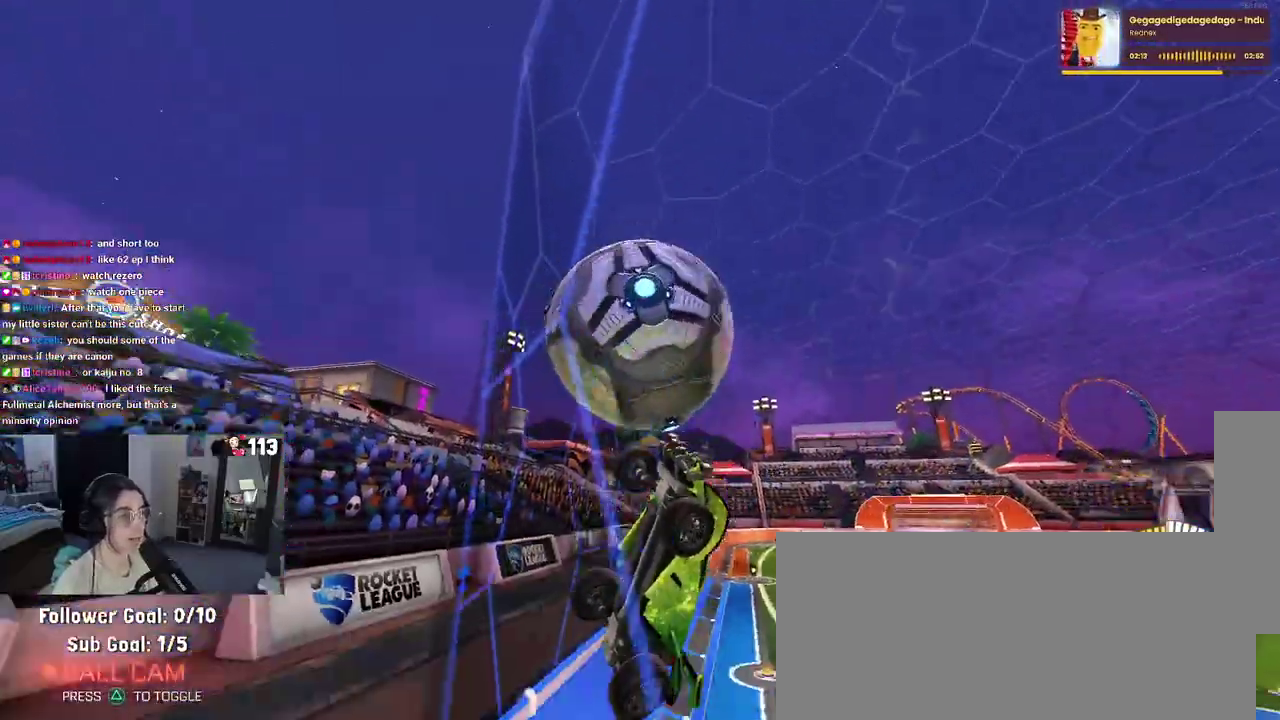
{"buttons": [], "left_stick": "center", "right_stick": "center"}
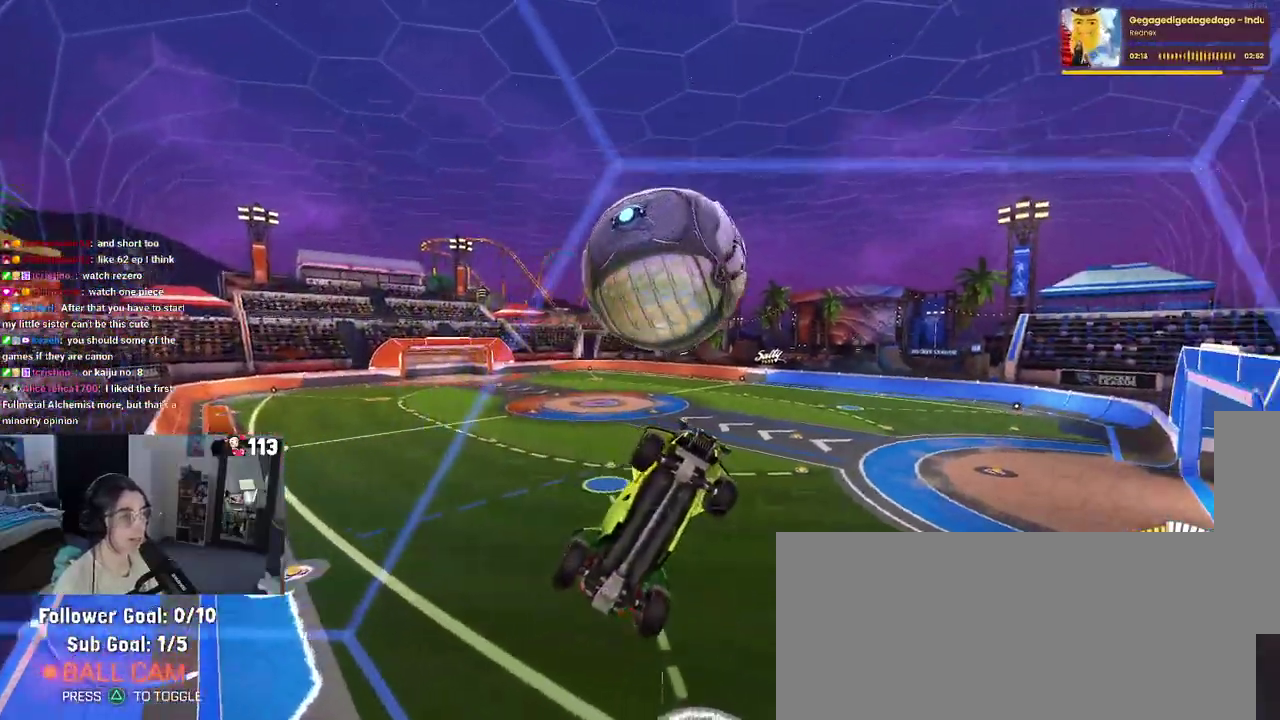
{"buttons": [], "left_stick": "up-right", "right_stick": "center"}
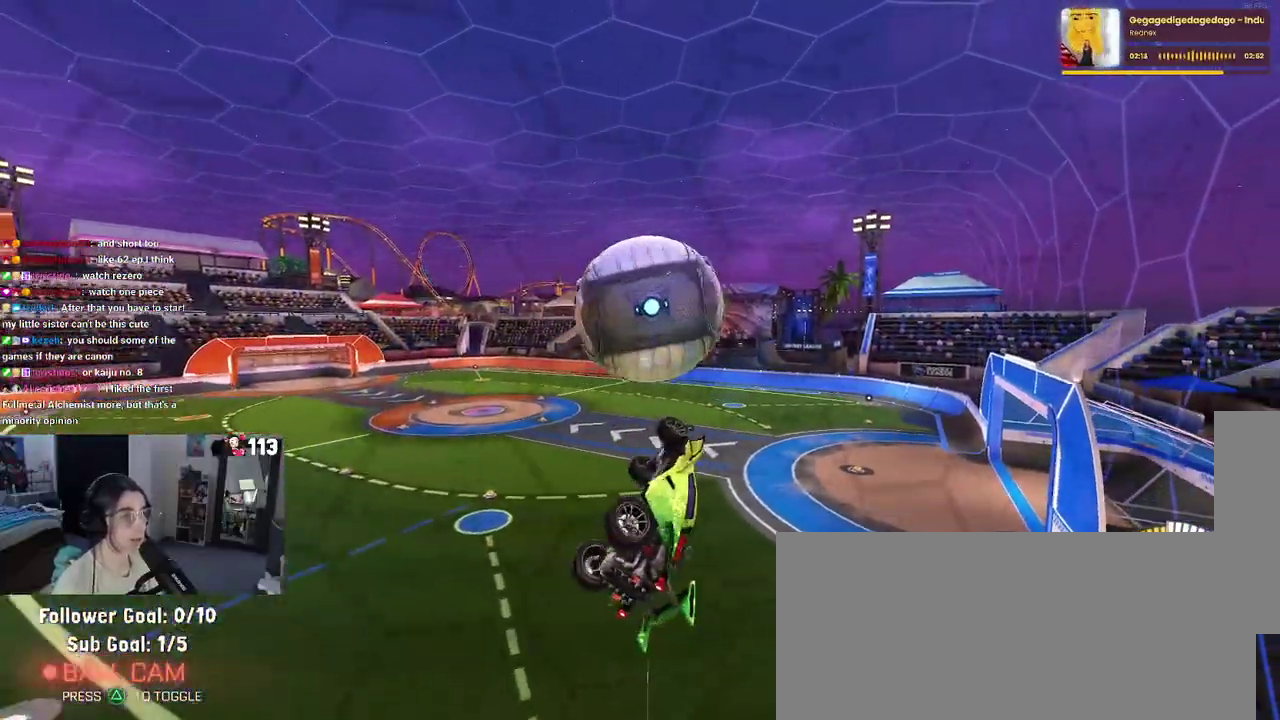
{"buttons": [], "left_stick": "center", "right_stick": "center"}
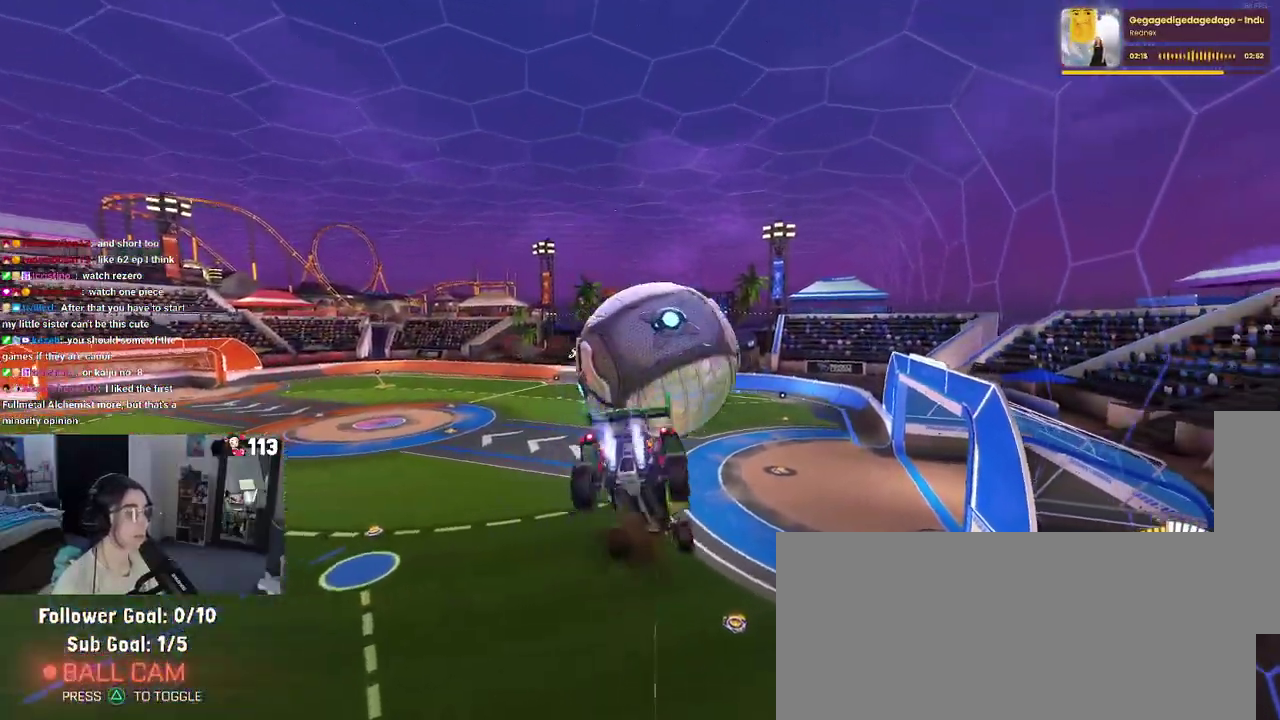
{"buttons": [], "left_stick": "right", "right_stick": "center"}
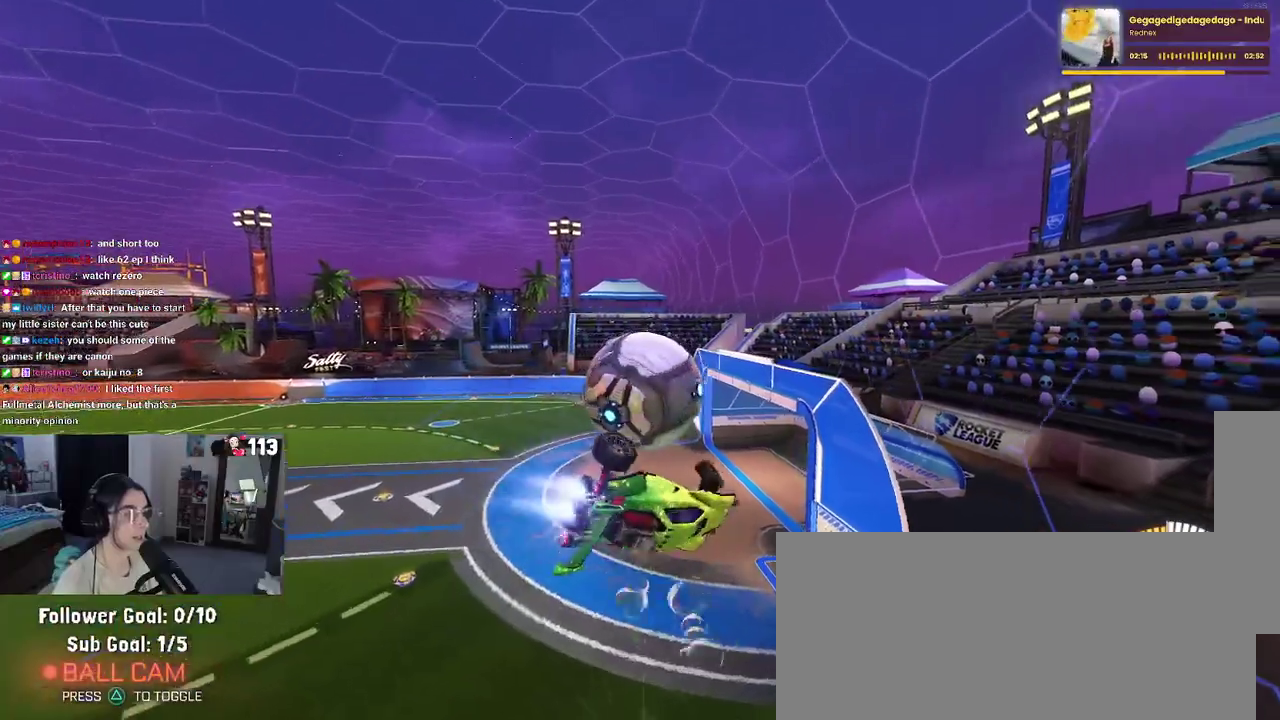
{"buttons": [], "left_stick": "left", "right_stick": "center"}
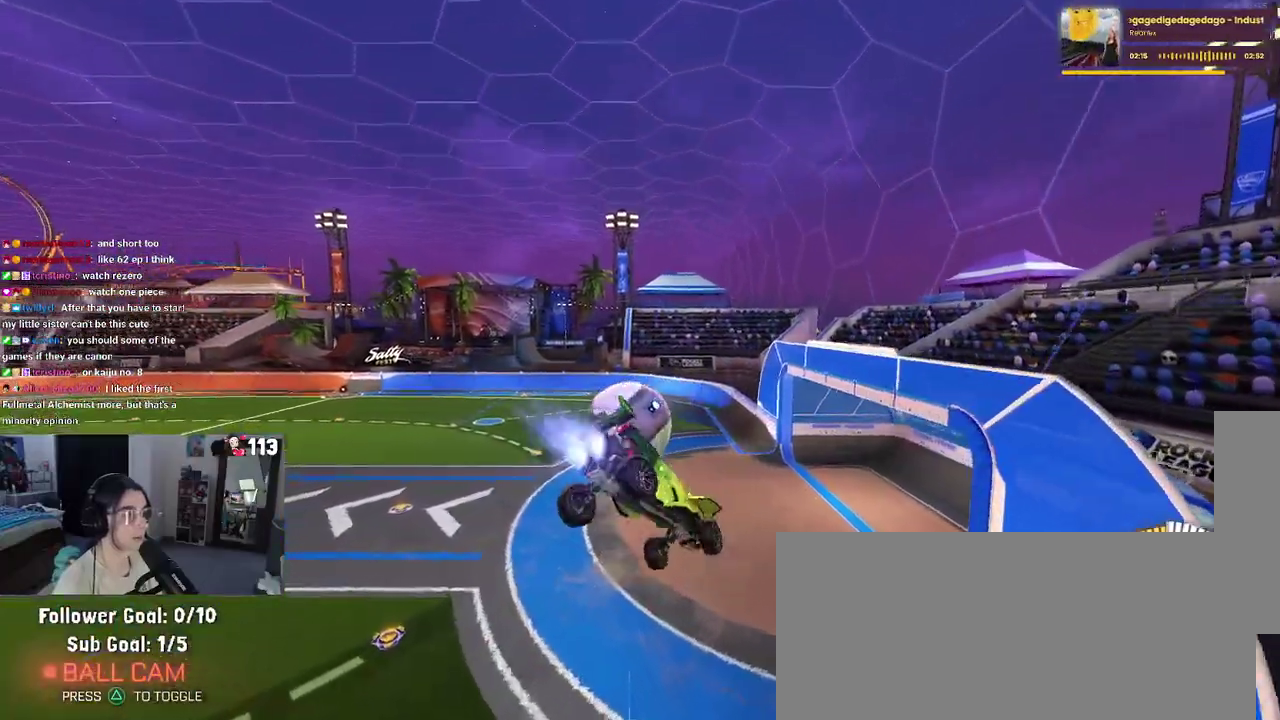
{"buttons": ["SQUARE"], "left_stick": "down", "right_stick": "center", "events": [[233, "left_stick", "down-right"], [317, "SQUARE", "down"], [433, "left_stick", "down"]]}
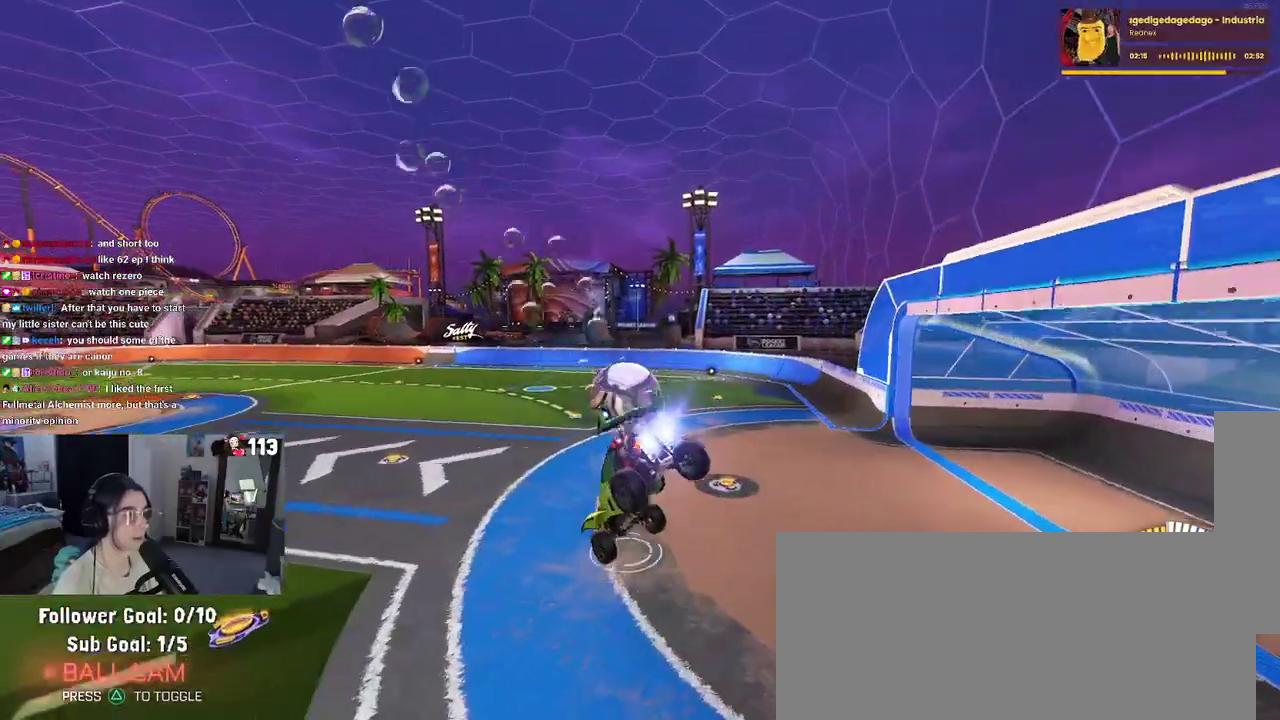
{"buttons": ["CROSS", "SQUARE"], "left_stick": "right", "right_stick": "center"}
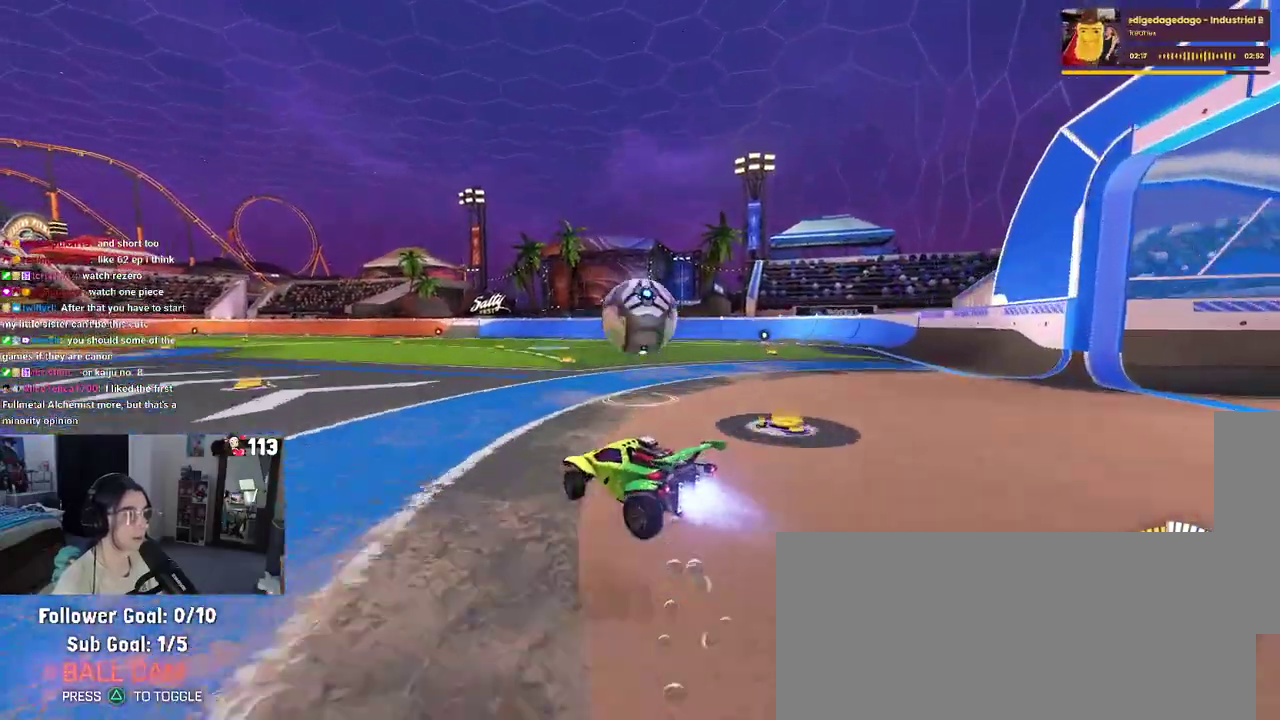
{"buttons": ["CROSS"], "left_stick": "up-right", "right_stick": "center"}
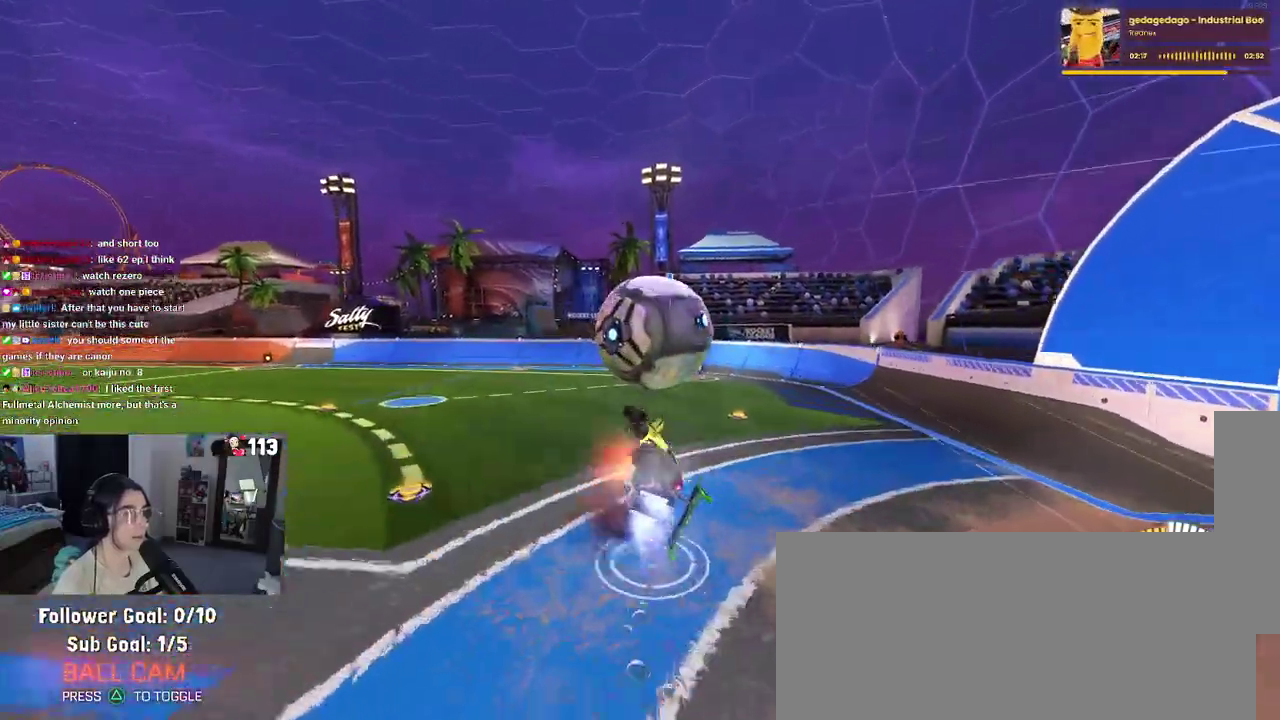
{"buttons": [], "left_stick": "down", "right_stick": "center", "events": [[83, "CROSS", "up"], [183, "left_stick", "center"], [350, "left_stick", "down"]]}
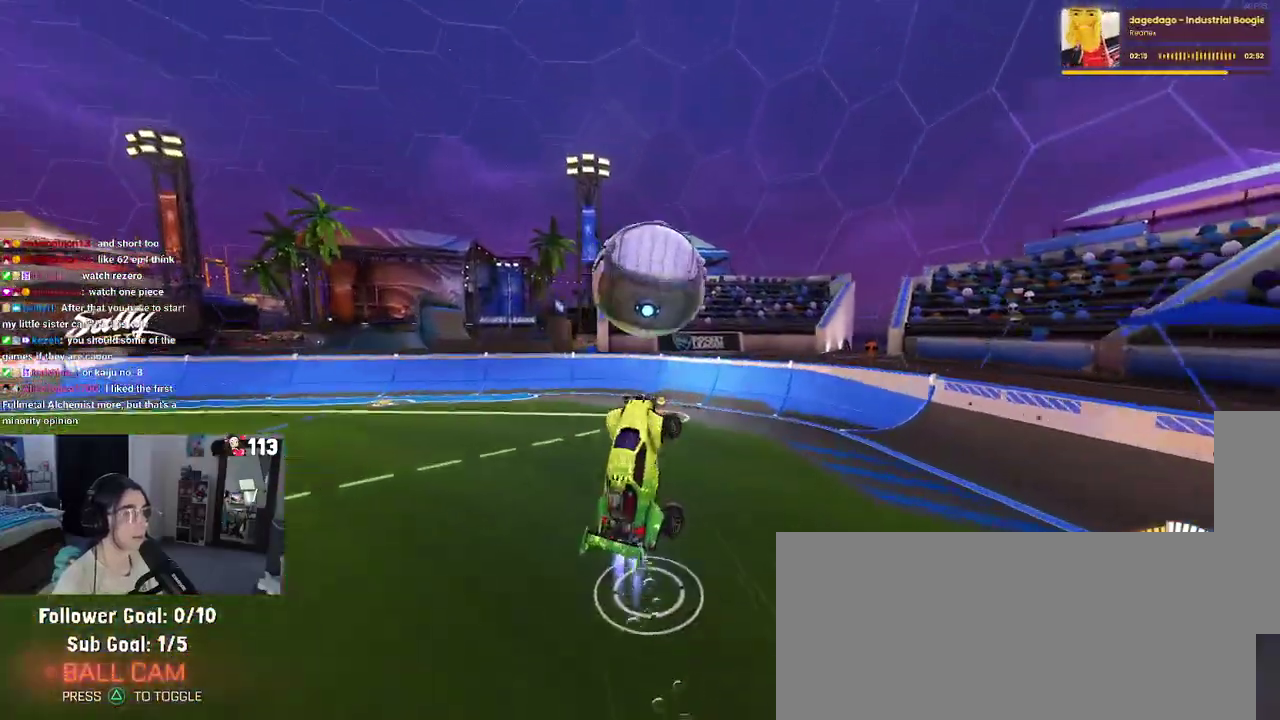
{"buttons": [], "left_stick": "left", "right_stick": "center", "events": [[267, "left_stick", "center"], [350, "left_stick", "left"]]}
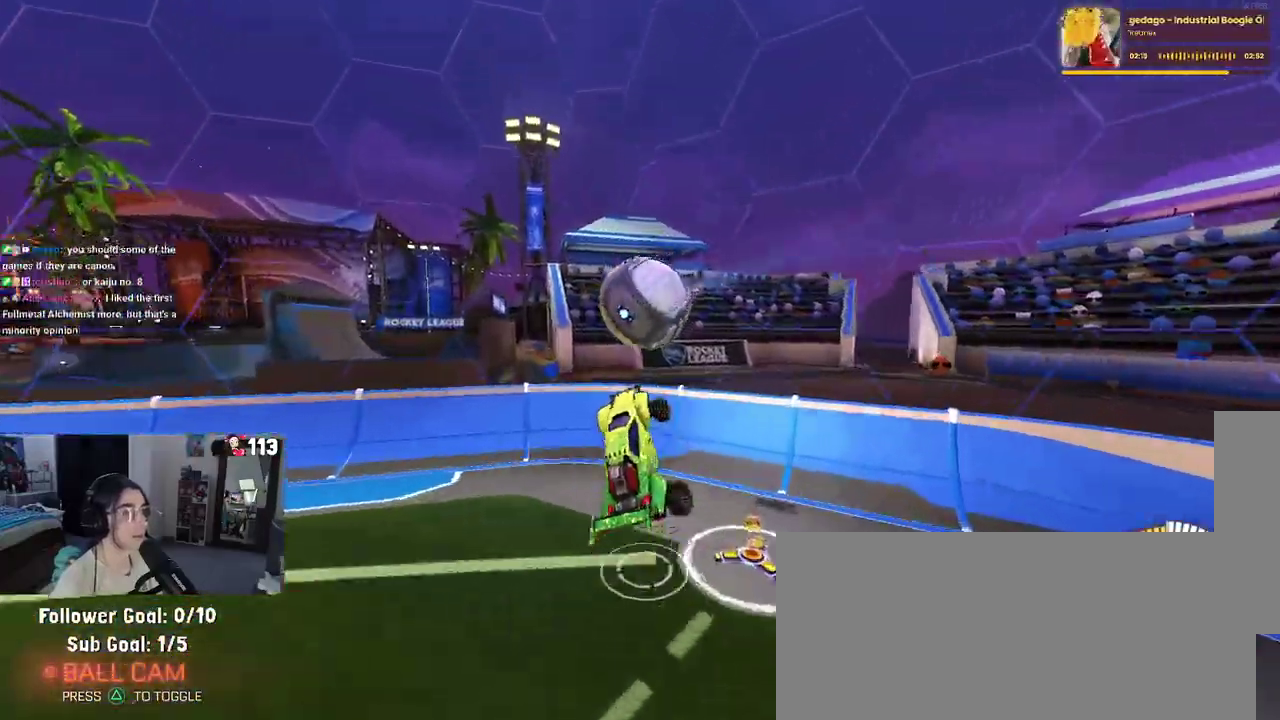
{"buttons": [], "left_stick": "center", "right_stick": "center", "events": [[167, "left_stick", "center"], [217, "left_stick", "down-right"], [267, "SQUARE", "down"], [417, "SQUARE", "up"], [483, "left_stick", "center"]]}
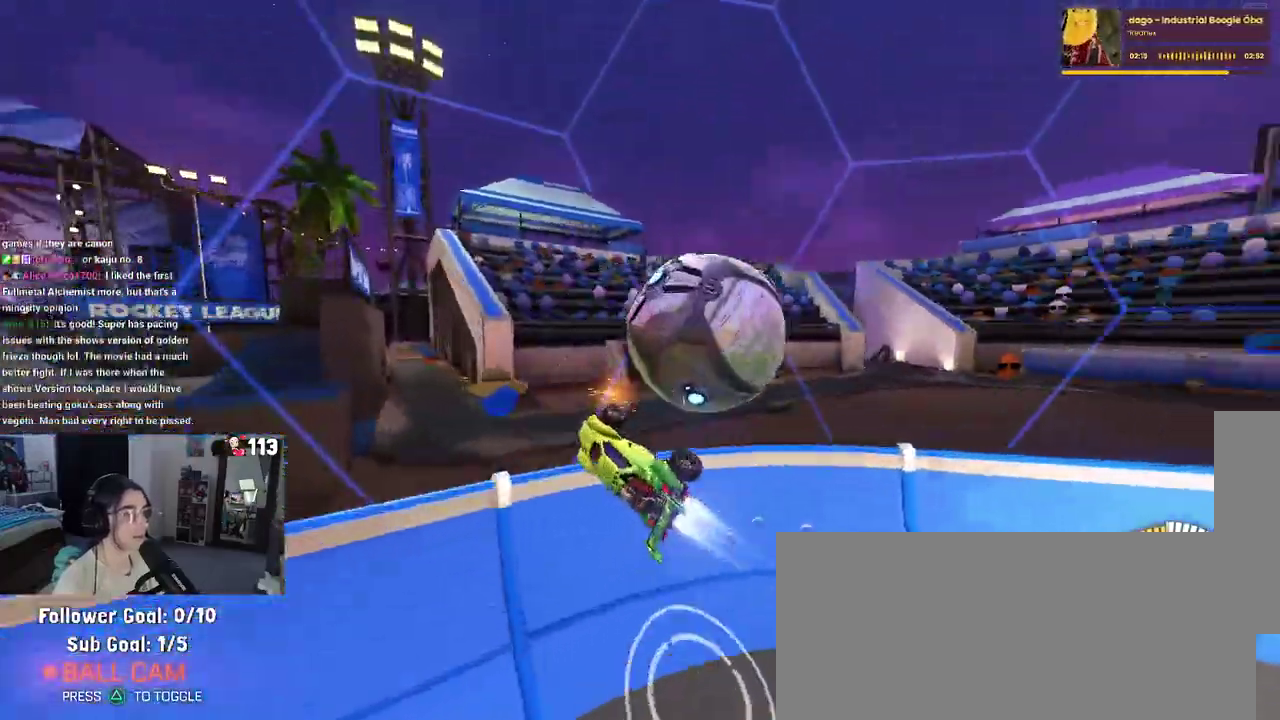
{"buttons": [], "left_stick": "left", "right_stick": "center", "events": [[83, "left_stick", "left"]]}
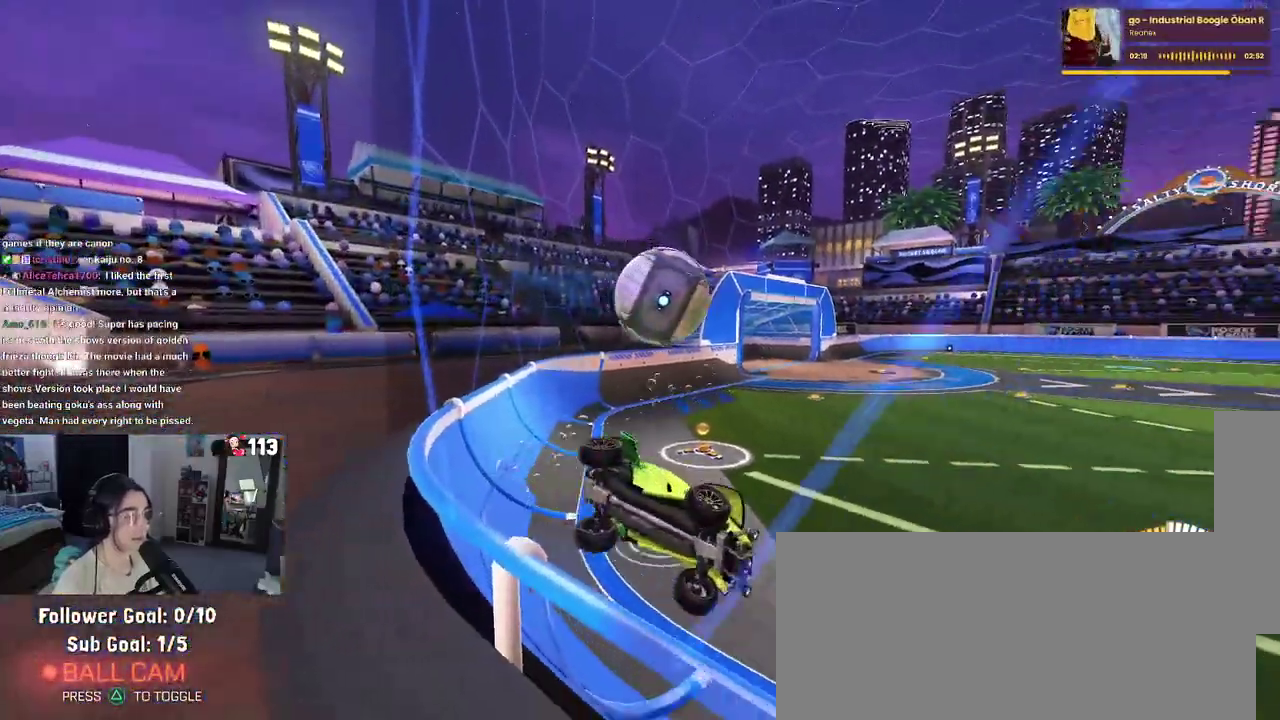
{"buttons": [], "left_stick": "left", "right_stick": "center", "events": [[17, "SQUARE", "down"], [200, "SQUARE", "up"]]}
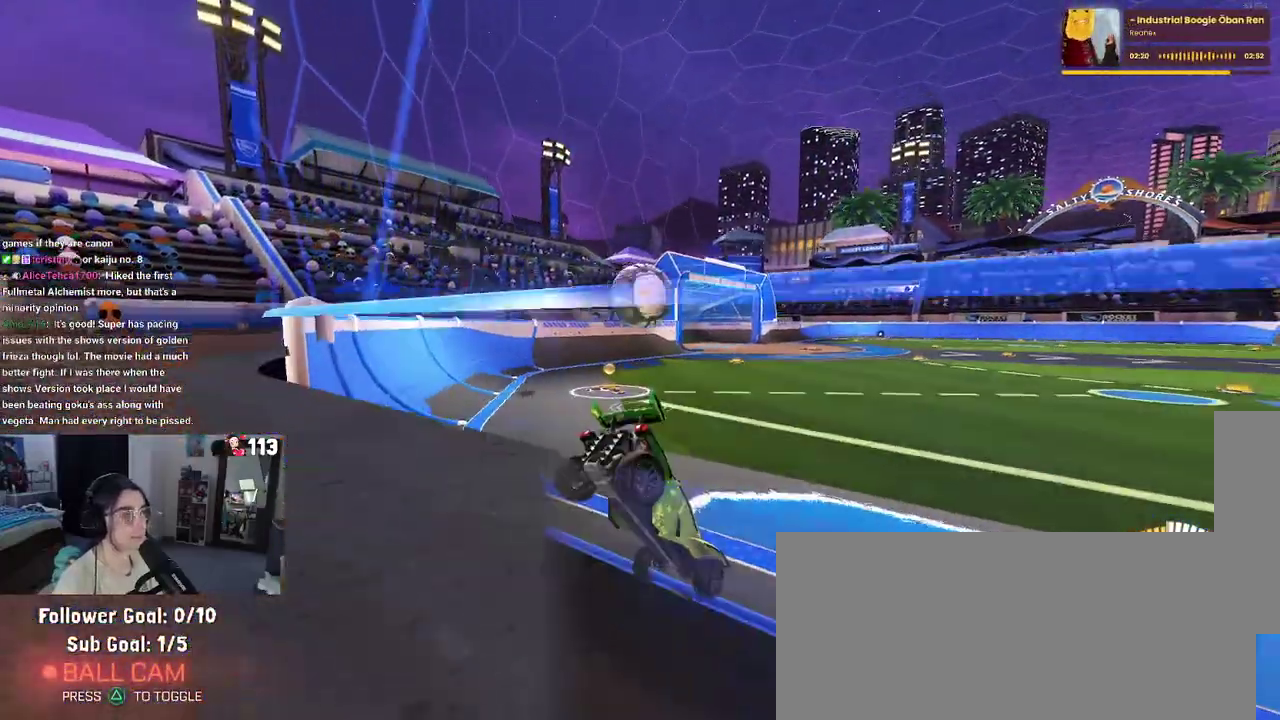
{"buttons": [], "left_stick": "center", "right_stick": "center", "events": [[283, "left_stick", "down"], [417, "left_stick", "center"]]}
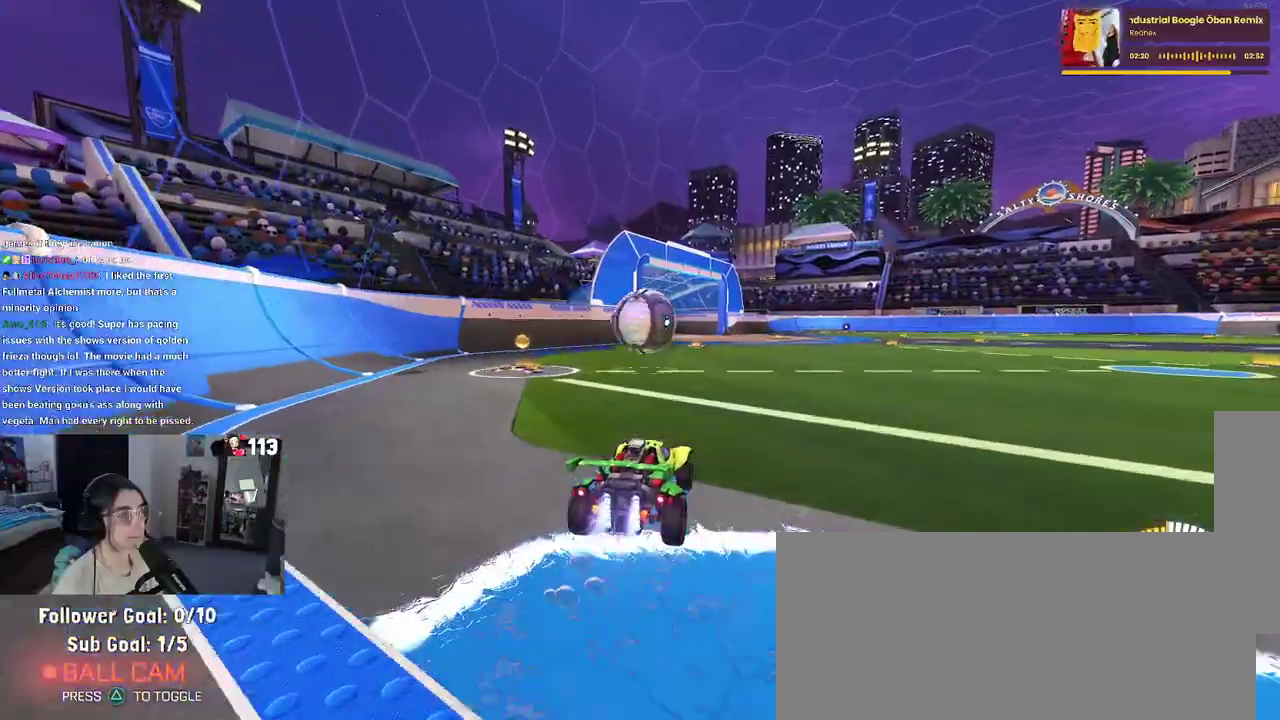
{"buttons": [], "left_stick": "down-right", "right_stick": "center", "events": [[133, "left_stick", "left"], [283, "left_stick", "center"], [350, "left_stick", "down-right"]]}
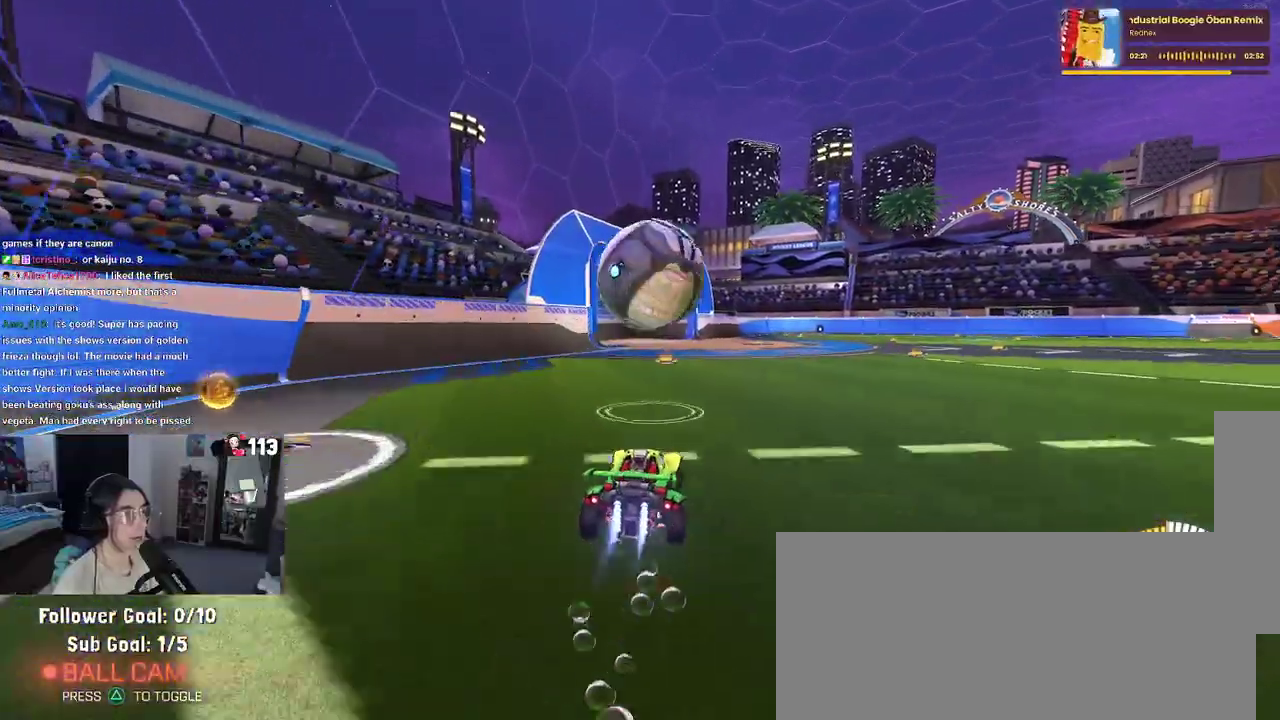
{"buttons": [], "left_stick": "up-right", "right_stick": "center", "events": [[17, "CROSS", "down"], [317, "CROSS", "up"], [450, "left_stick", "up-right"]]}
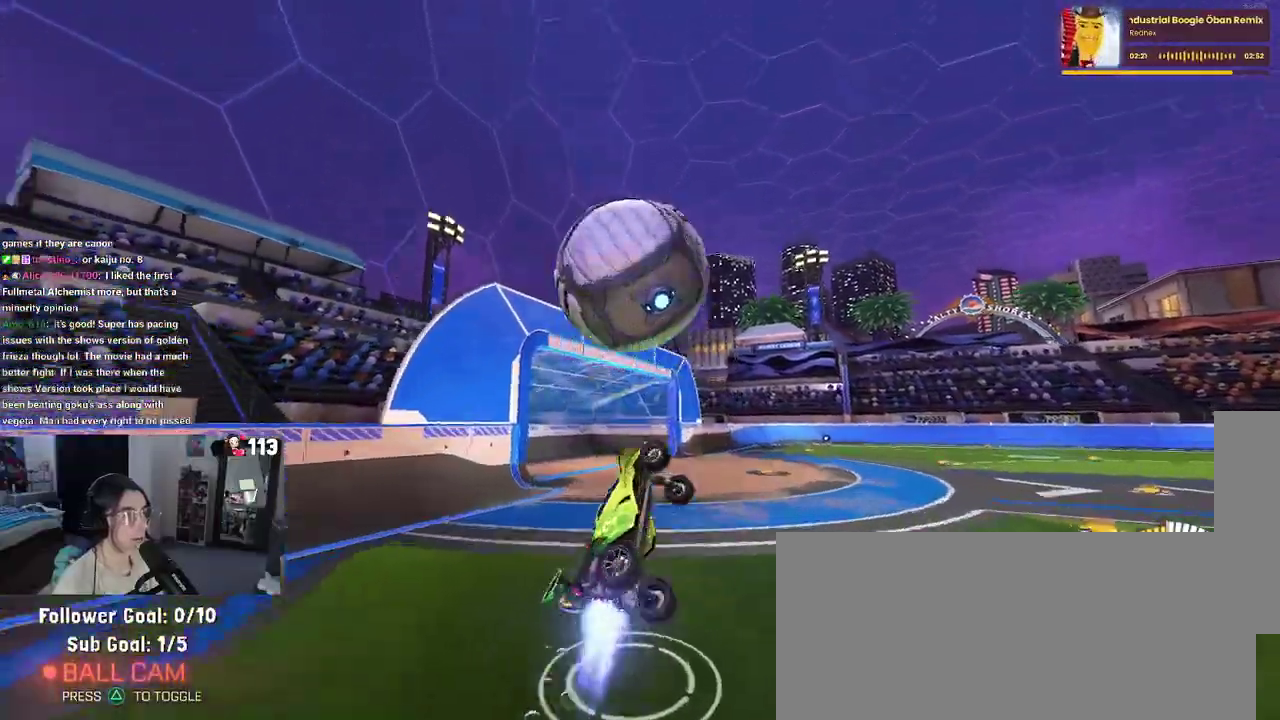
{"buttons": [], "left_stick": "center", "right_stick": "center", "events": [[83, "left_stick", "up"], [200, "left_stick", "up-left"], [367, "left_stick", "center"]]}
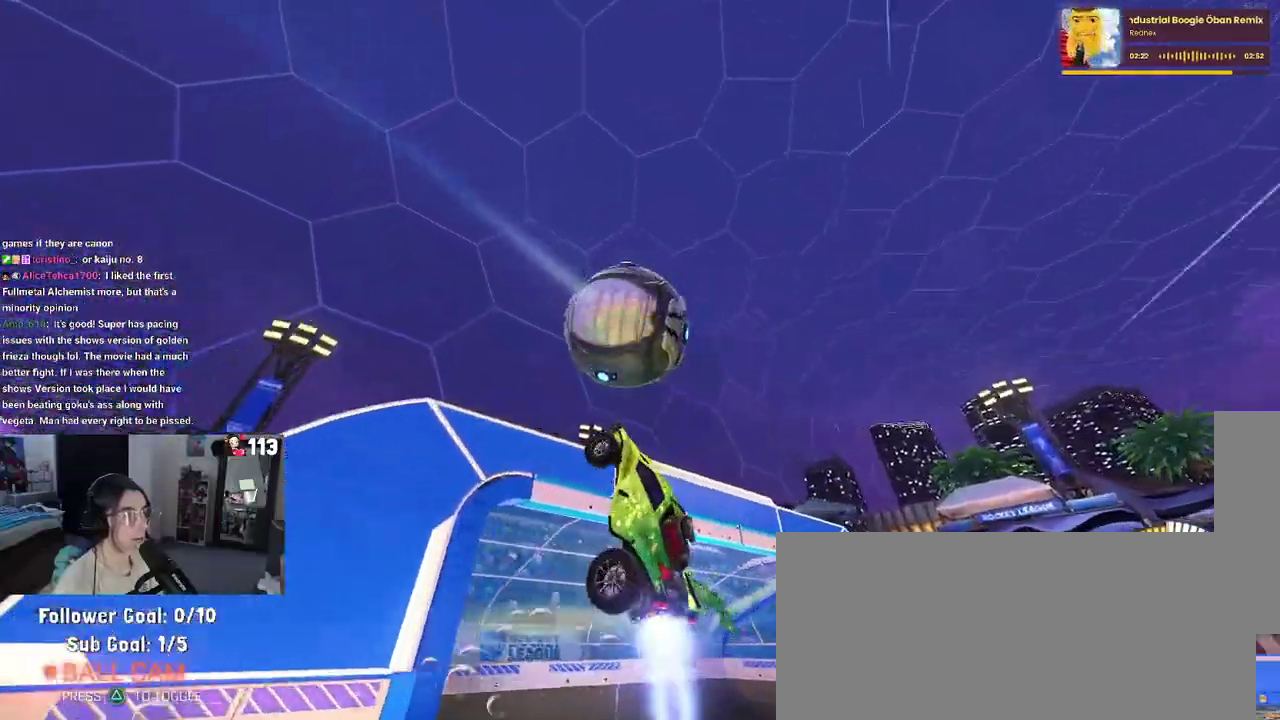
{"buttons": ["SQUARE"], "left_stick": "right", "right_stick": "center"}
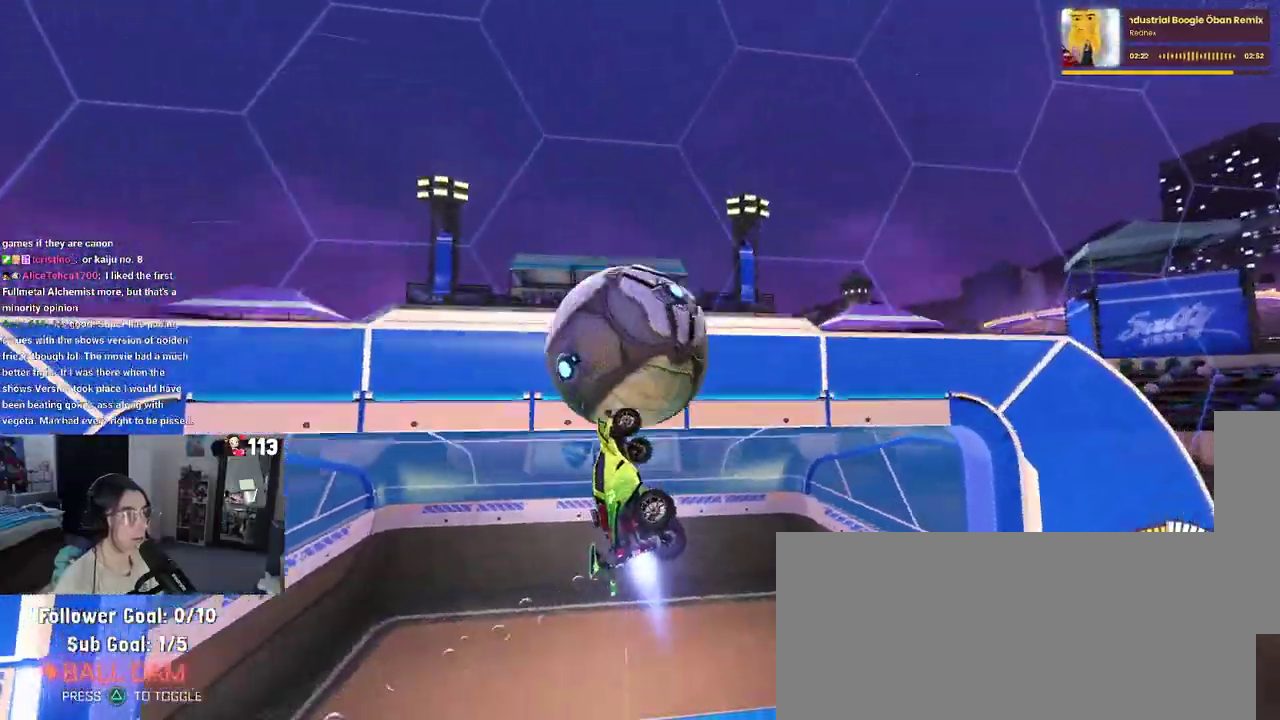
{"buttons": [], "left_stick": "up-left", "right_stick": "center"}
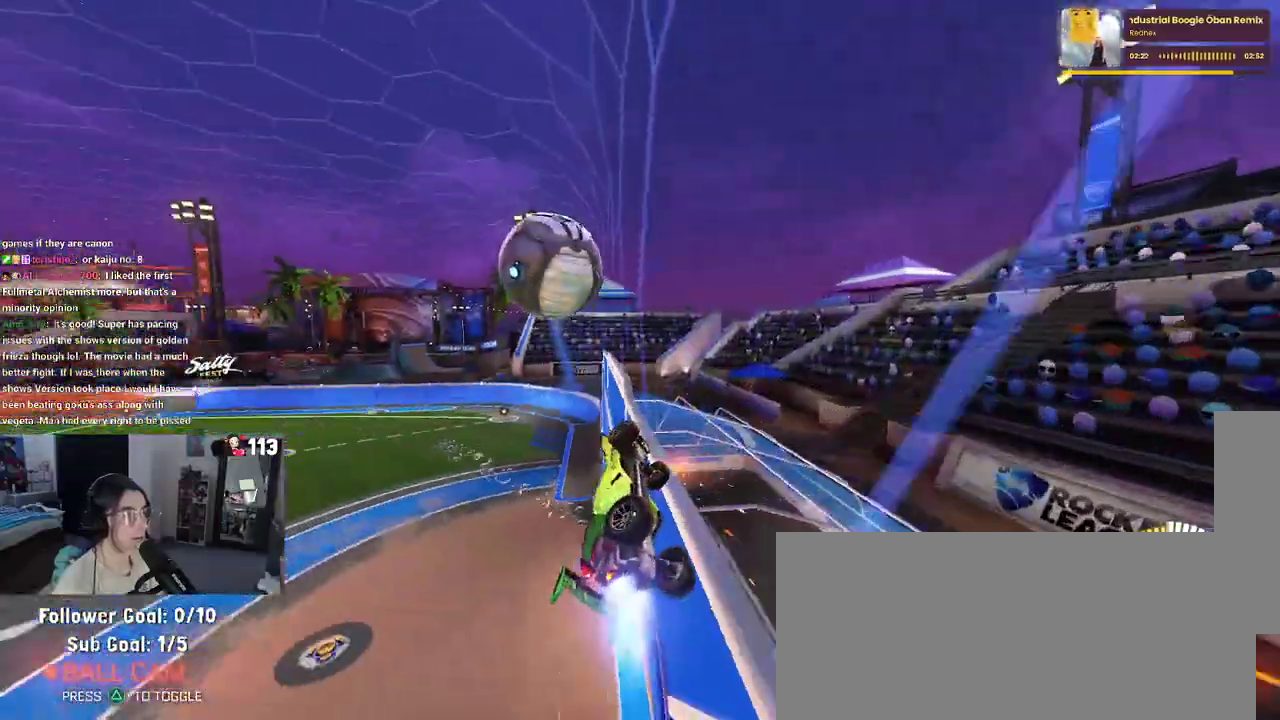
{"buttons": [], "left_stick": "up", "right_stick": "center"}
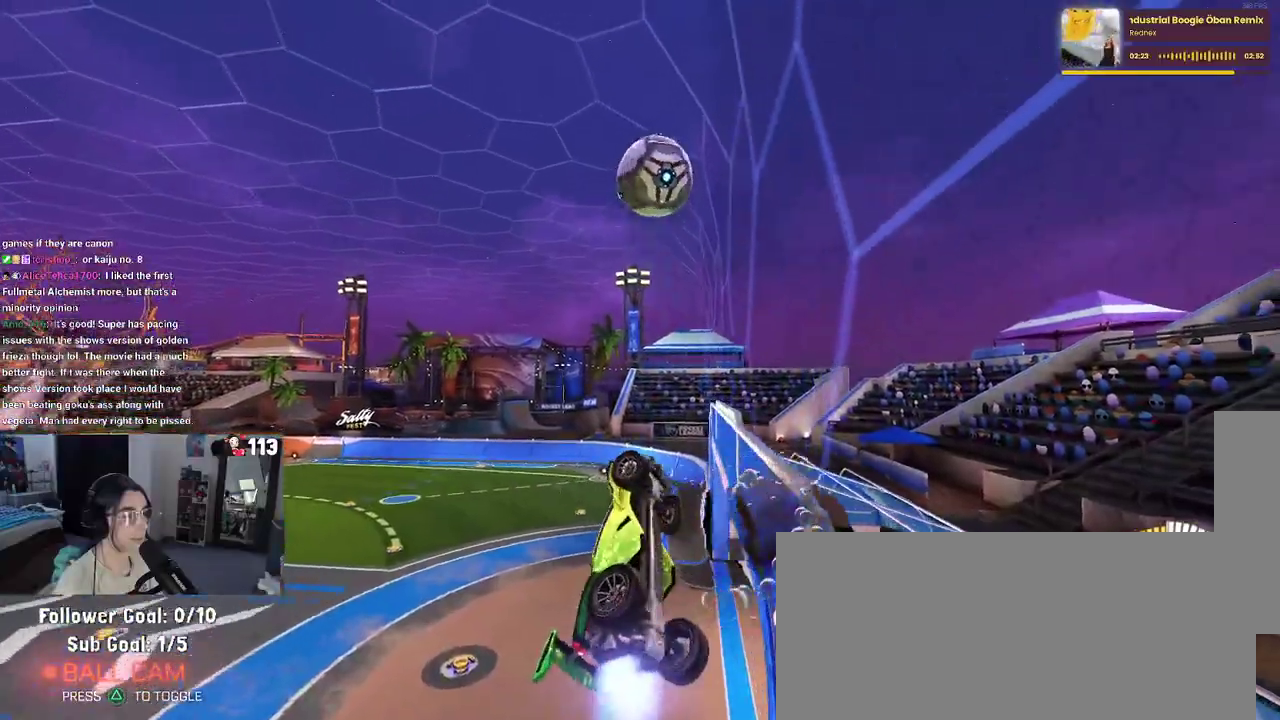
{"buttons": [], "left_stick": "down-left", "right_stick": "center"}
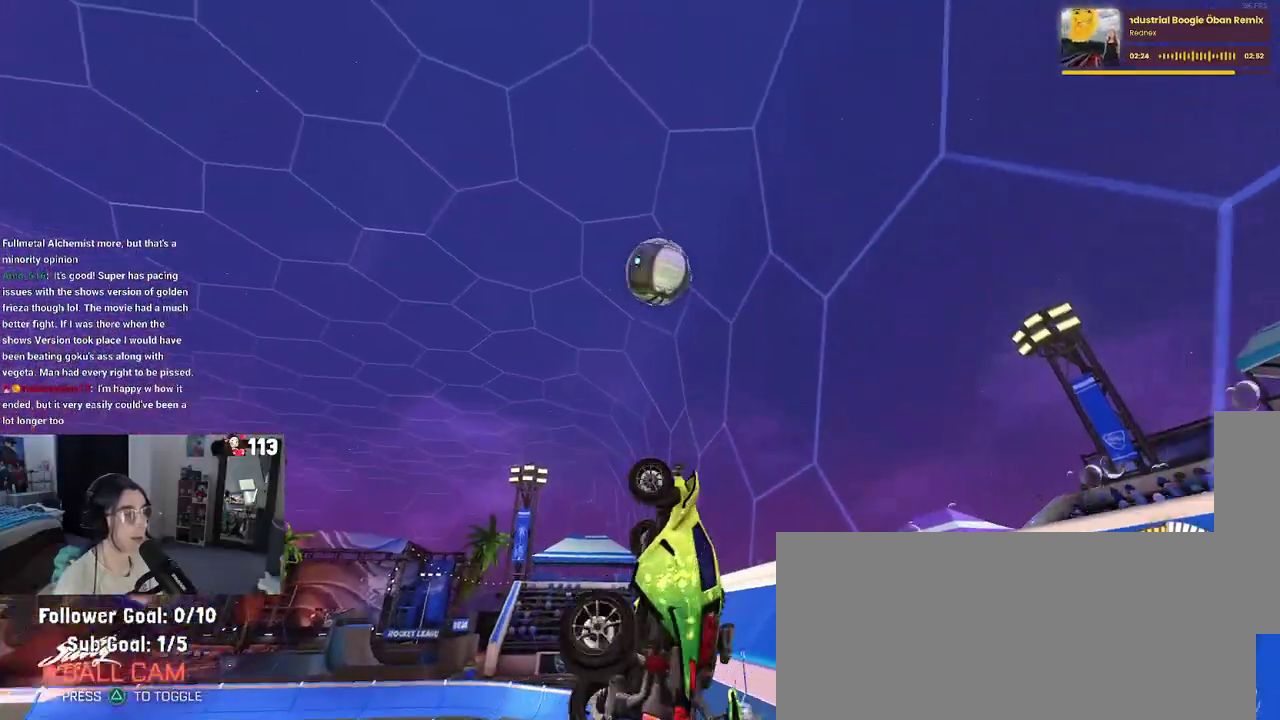
{"buttons": [], "left_stick": "left", "right_stick": "center", "events": [[83, "left_stick", "center"], [150, "left_stick", "up-right"], [217, "left_stick", "up"], [450, "left_stick", "left"]]}
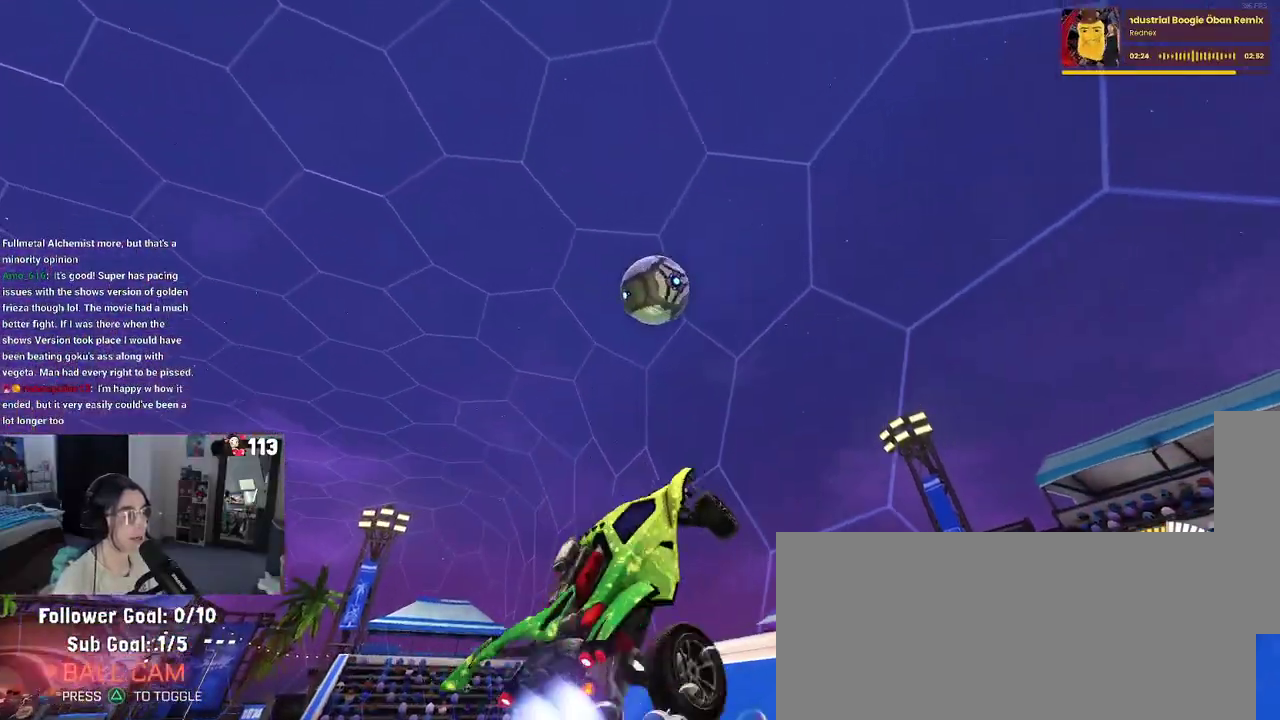
{"buttons": [], "left_stick": "down-left", "right_stick": "center"}